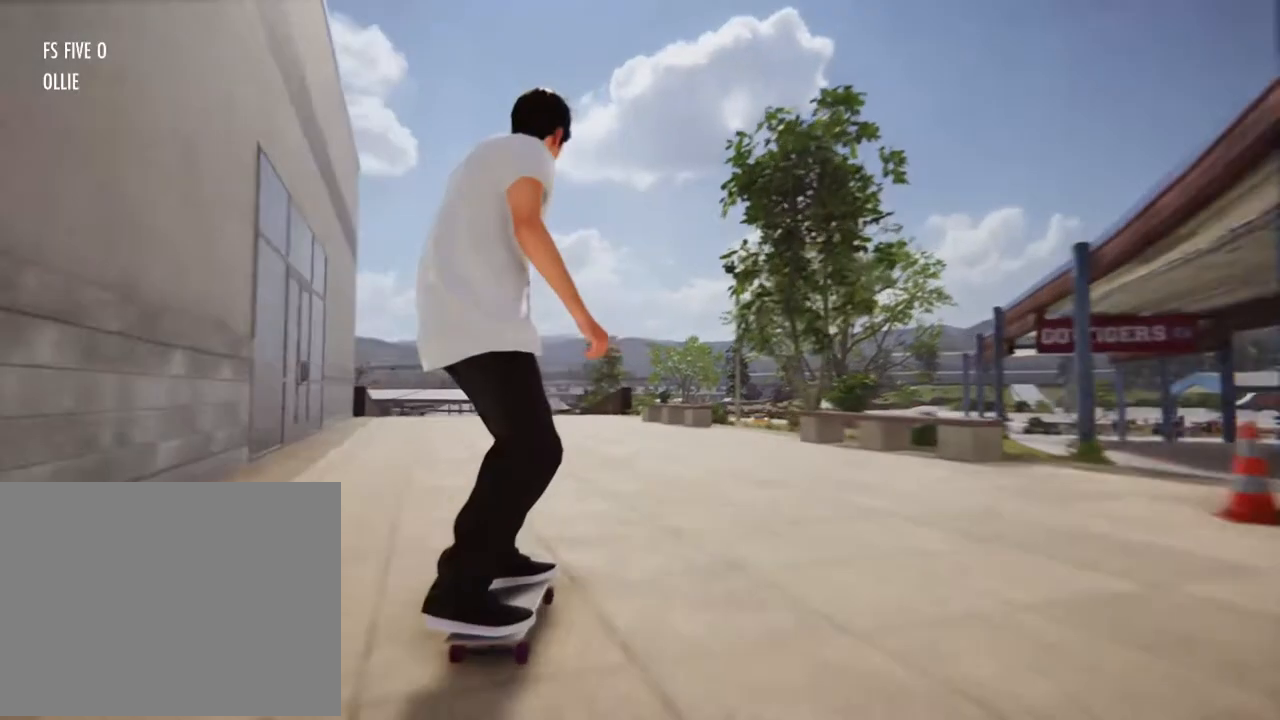
Gameplay with a controller (Xbox layout); each line is a JSON object with the inputs held at the frame after it. "events" lists button and stick changes between this image and that frame as [ms after this image, input, new state], when the widget could be followed in between. Not read: L3 R3.
{"buttons": ["L2"], "left_stick": "center", "right_stick": "center", "events": [[434, "L2", "down"]]}
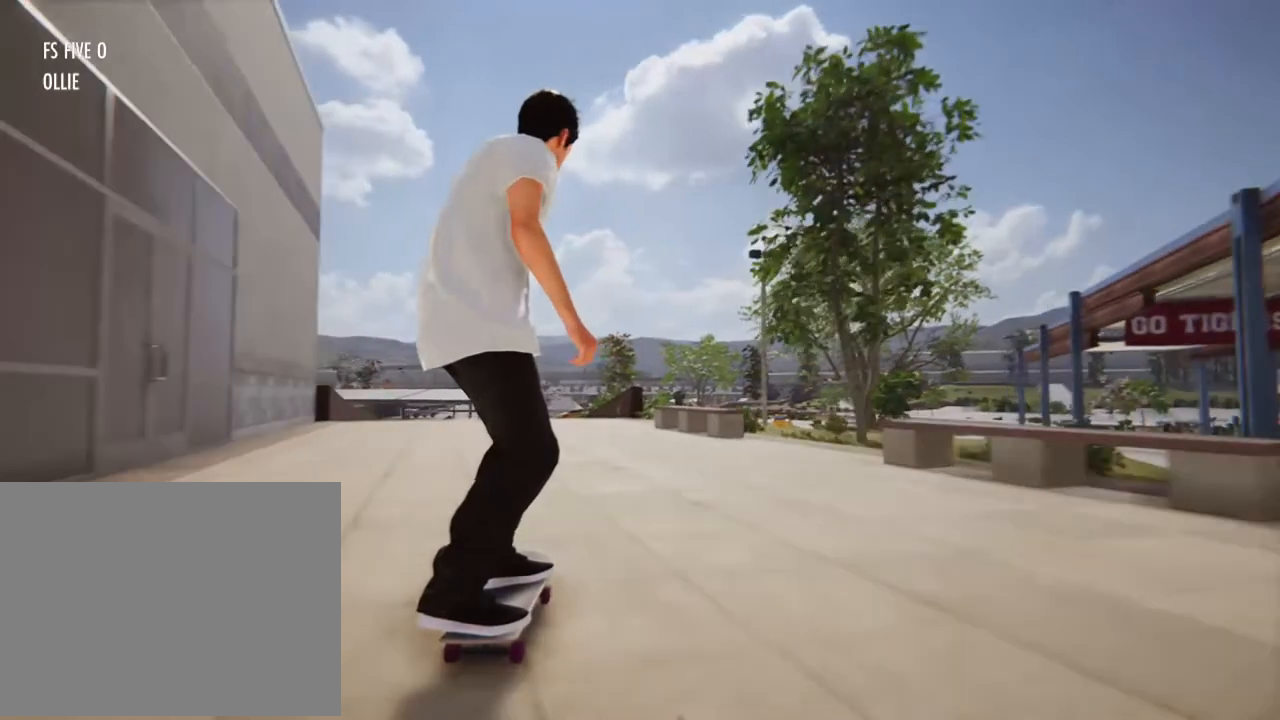
{"buttons": [], "left_stick": "center", "right_stick": "center", "events": [[33, "L2", "up"], [167, "A", "down"], [334, "A", "up"]]}
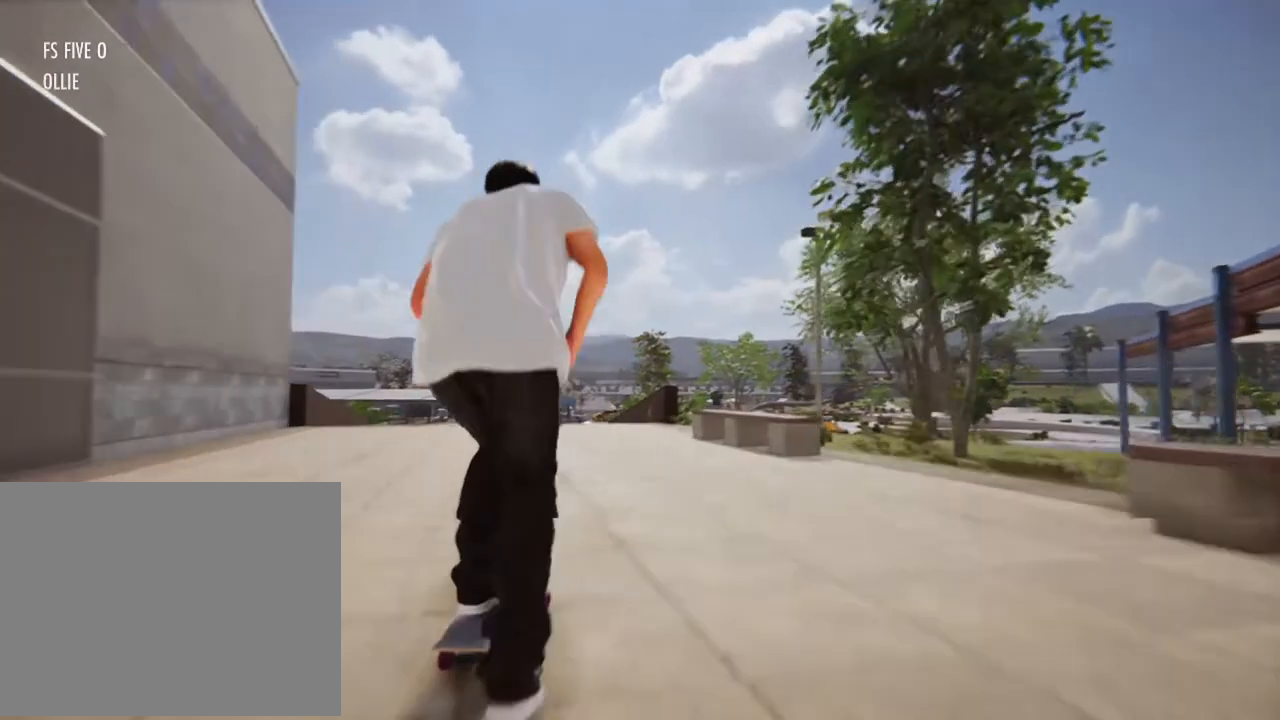
{"buttons": [], "left_stick": "center", "right_stick": "center", "events": []}
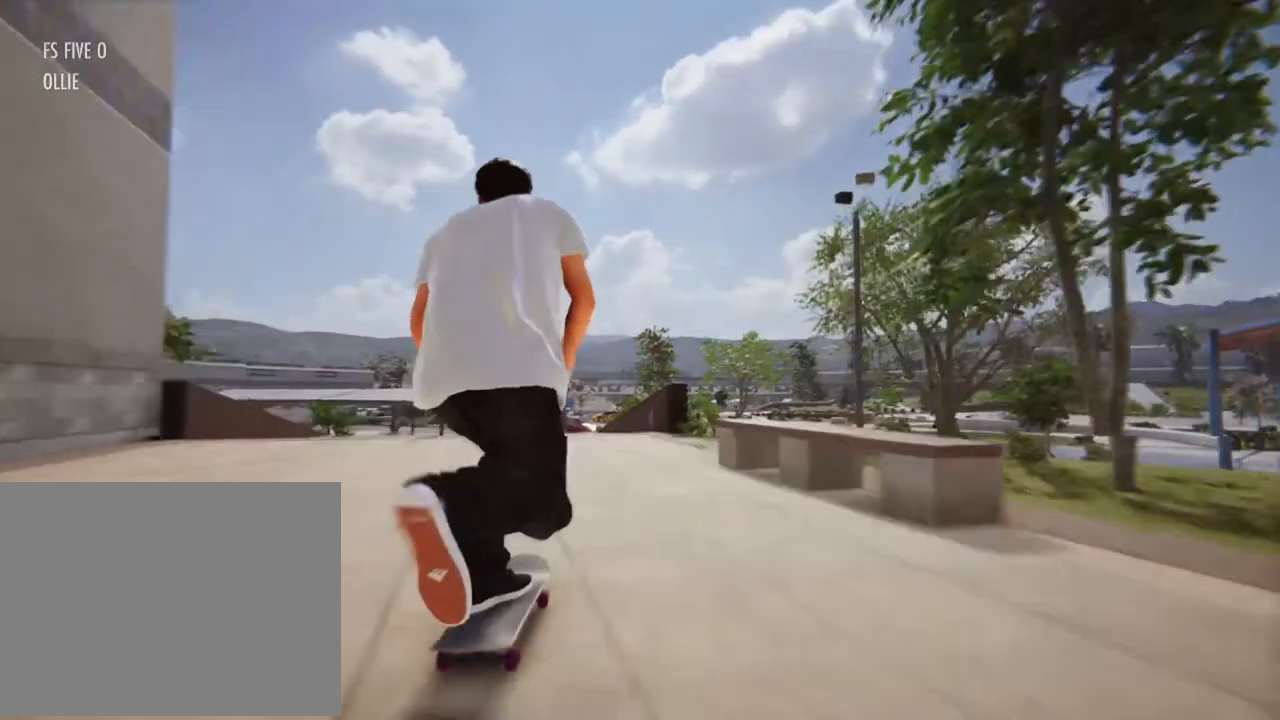
{"buttons": [], "left_stick": "center", "right_stick": "down", "events": [[401, "right_stick", "down"]]}
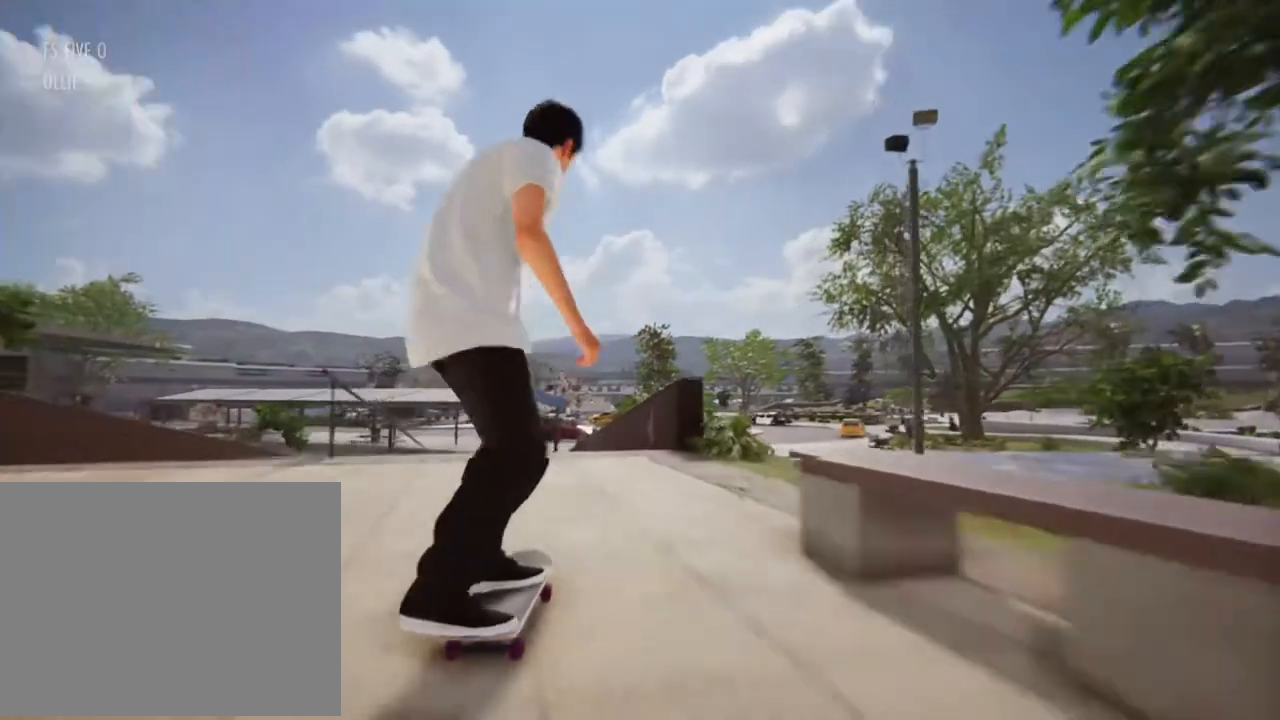
{"buttons": [], "left_stick": "center", "right_stick": "center", "events": [[401, "left_stick", "up"], [401, "right_stick", "left"], [467, "left_stick", "center"], [501, "right_stick", "center"]]}
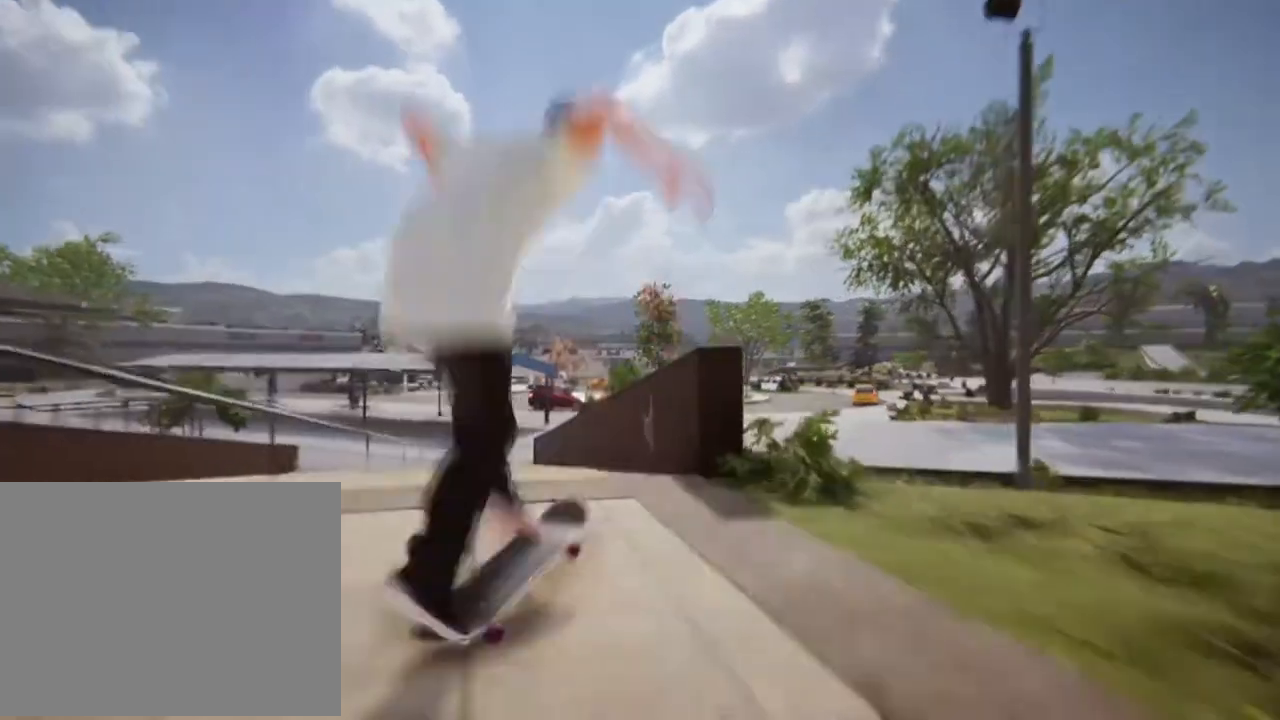
{"buttons": [], "left_stick": "center", "right_stick": "down", "events": [[267, "right_stick", "down"]]}
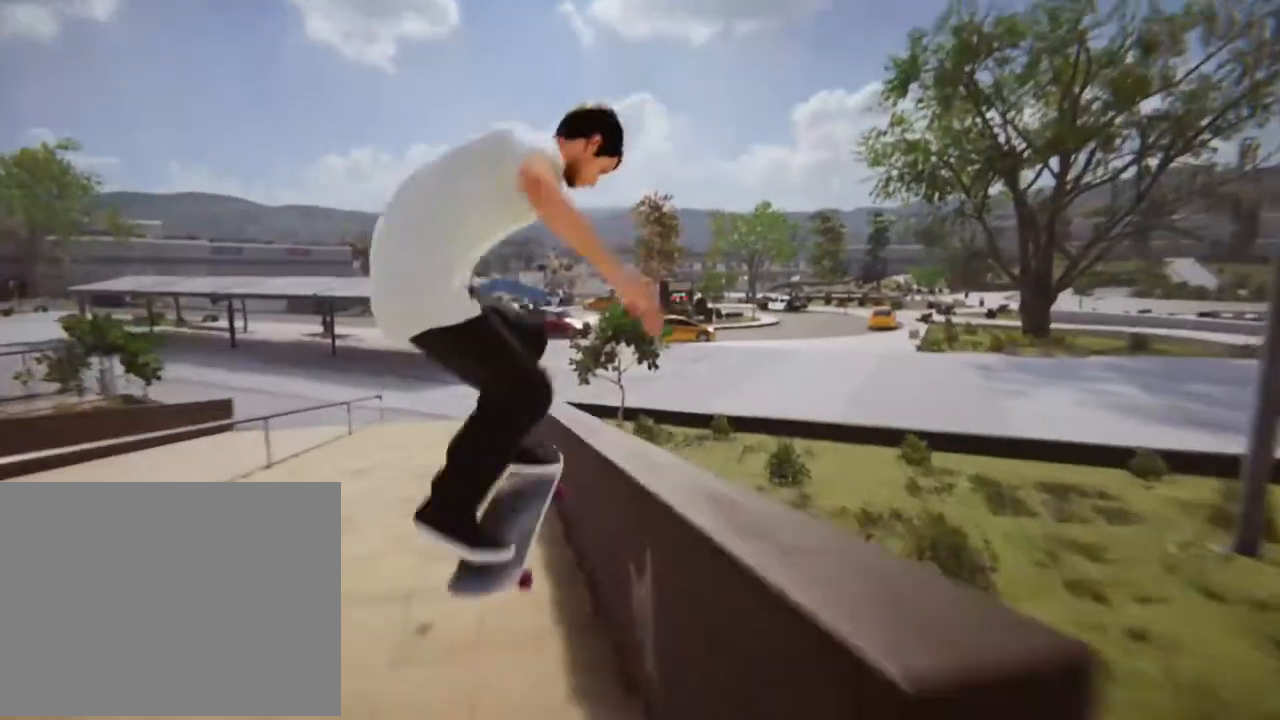
{"buttons": [], "left_stick": "center", "right_stick": "down", "events": []}